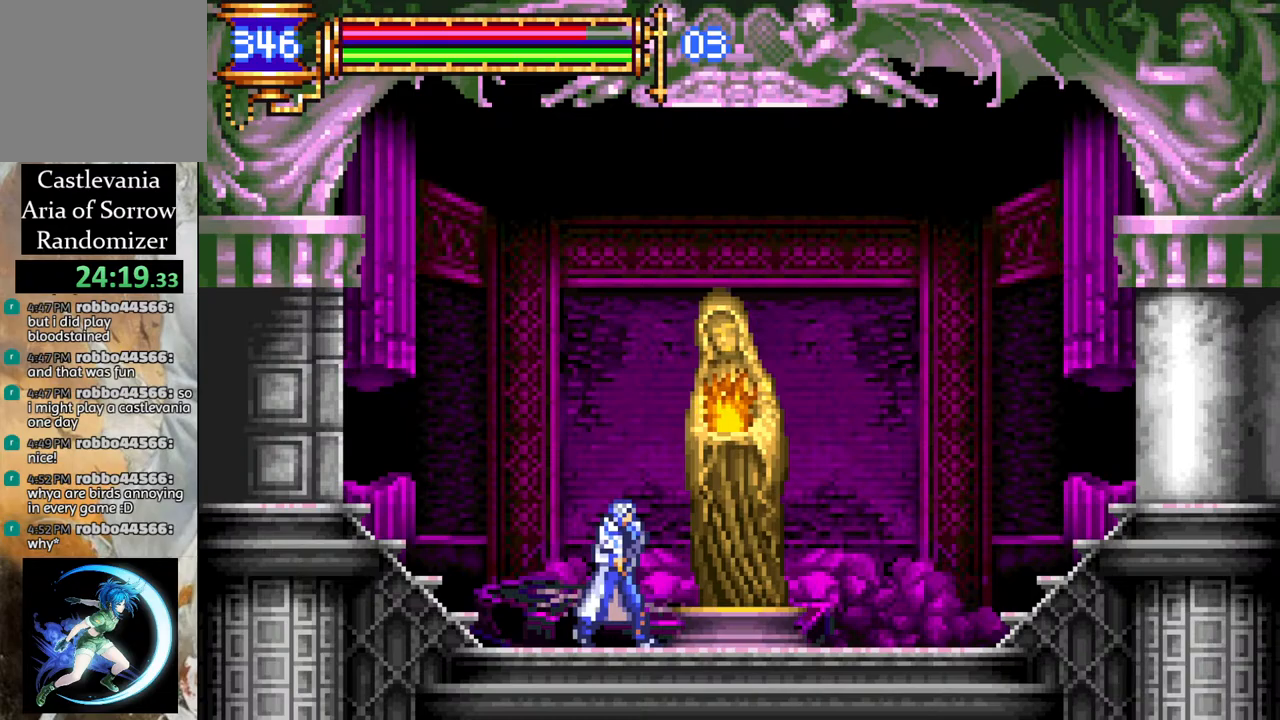
Gameplay with a controller (PlayStation layout); each line is a JSON object with the inputs held at the frame after it. "events" lists button and stick changes between this image and that frame as [ms after this image, input, new state], when the widget could be followed in between.
{"buttons": ["CIRCLE"], "left_stick": "center", "right_stick": "center", "events": [[133, "DPAD_RIGHT", "up"], [183, "DPAD_RIGHT", "down"], [267, "DPAD_RIGHT", "up"], [367, "DPAD_UP", "down"], [433, "CIRCLE", "down"], [450, "DPAD_UP", "up"]]}
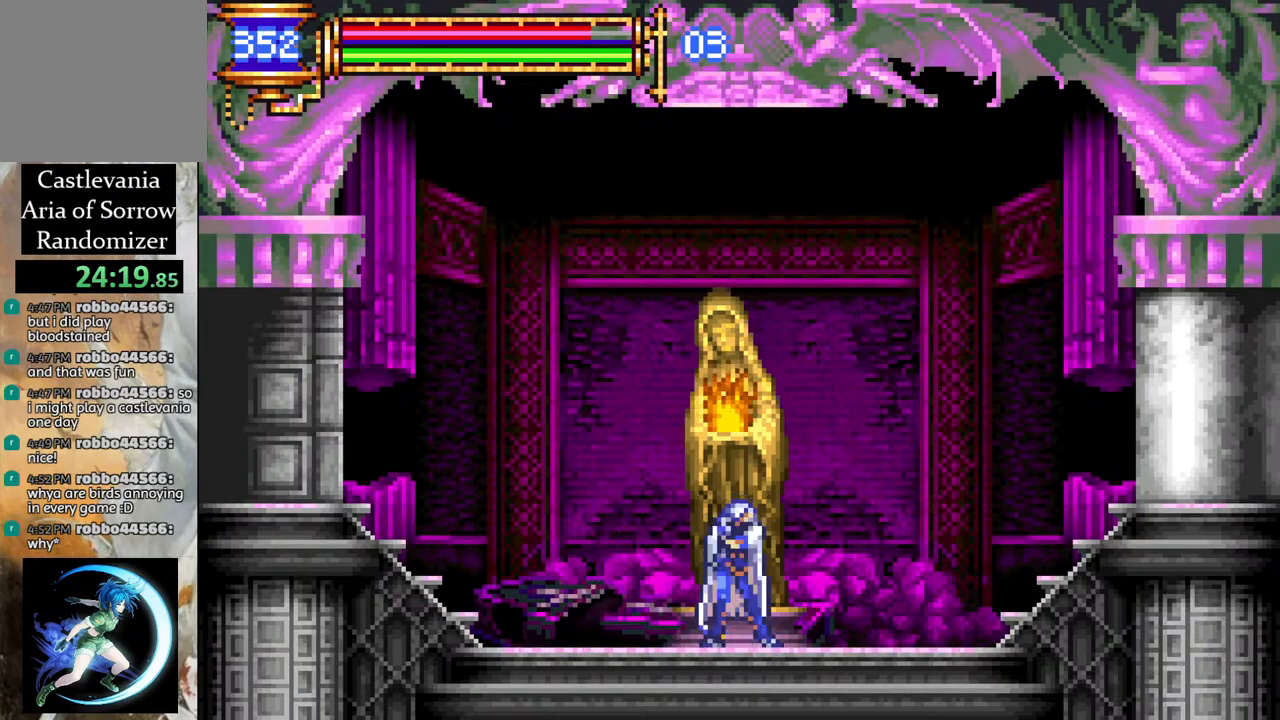
{"buttons": ["R1", "DPAD_LEFT"], "left_stick": "center", "right_stick": "center", "events": [[17, "CIRCLE", "up"], [50, "DPAD_LEFT", "down"], [100, "R1", "down"]]}
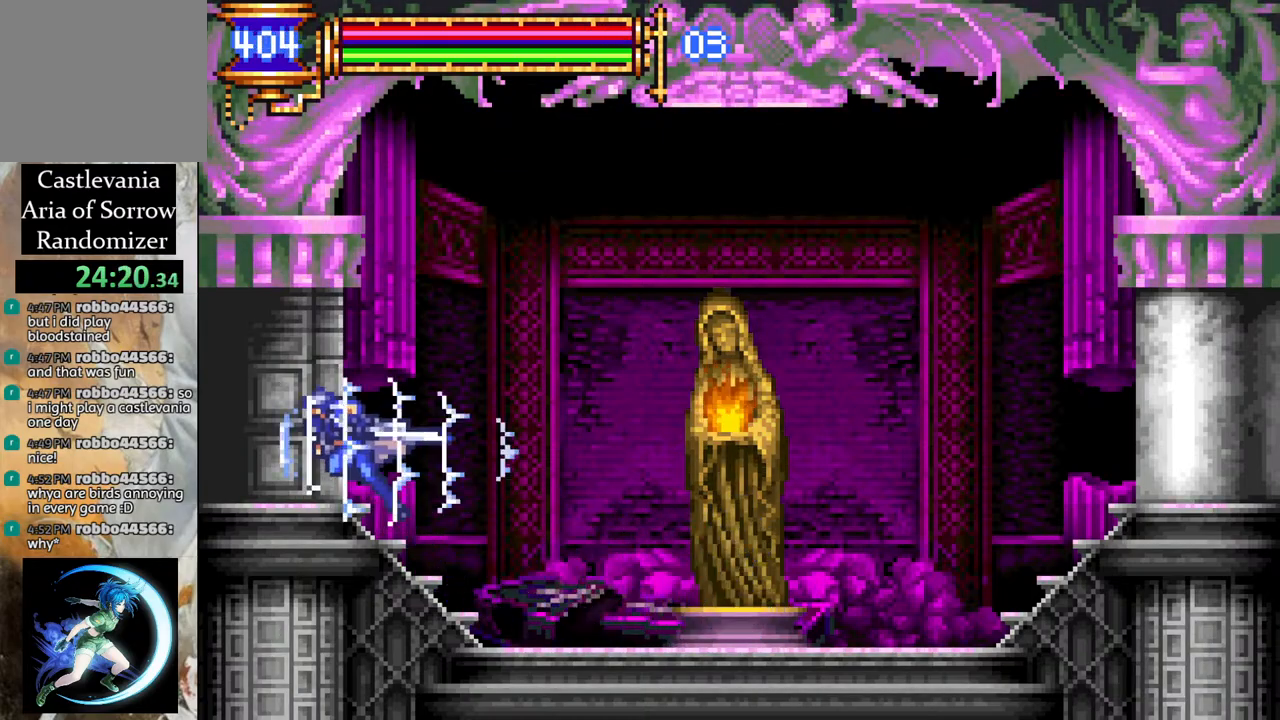
{"buttons": ["R1", "DPAD_LEFT"], "left_stick": "center", "right_stick": "center", "events": []}
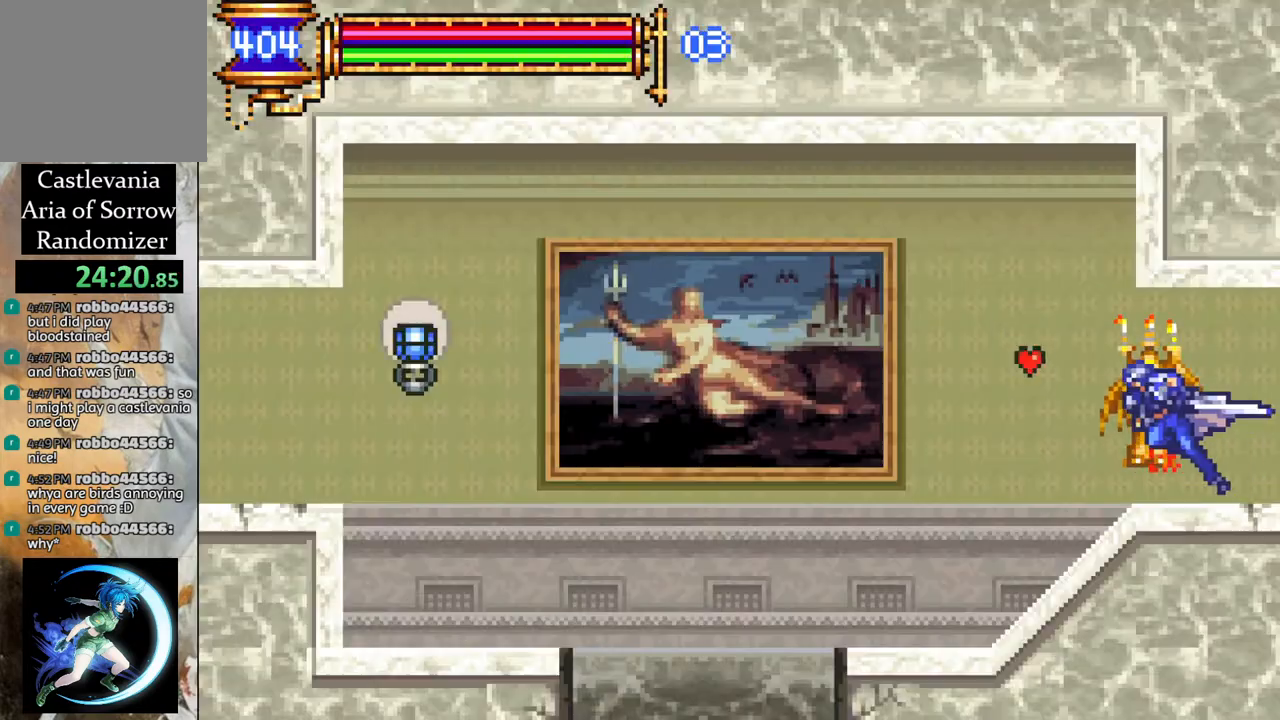
{"buttons": ["DPAD_LEFT"], "left_stick": "center", "right_stick": "center", "events": [[167, "DPAD_LEFT", "up"], [167, "R1", "up"], [217, "DPAD_LEFT", "down"], [333, "DPAD_LEFT", "up"], [367, "DPAD_LEFT", "down"]]}
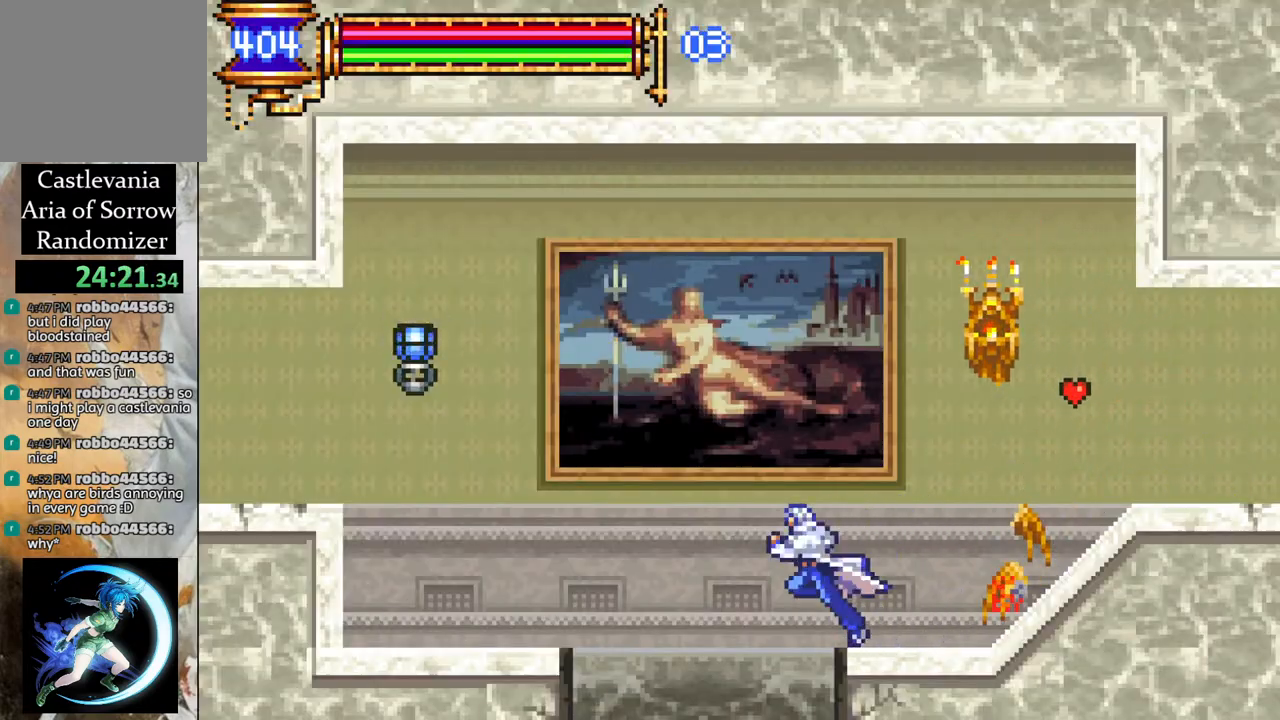
{"buttons": ["DPAD_LEFT"], "left_stick": "center", "right_stick": "center", "events": [[33, "R1", "down"], [133, "DPAD_LEFT", "up"], [133, "R1", "up"], [450, "DPAD_LEFT", "down"]]}
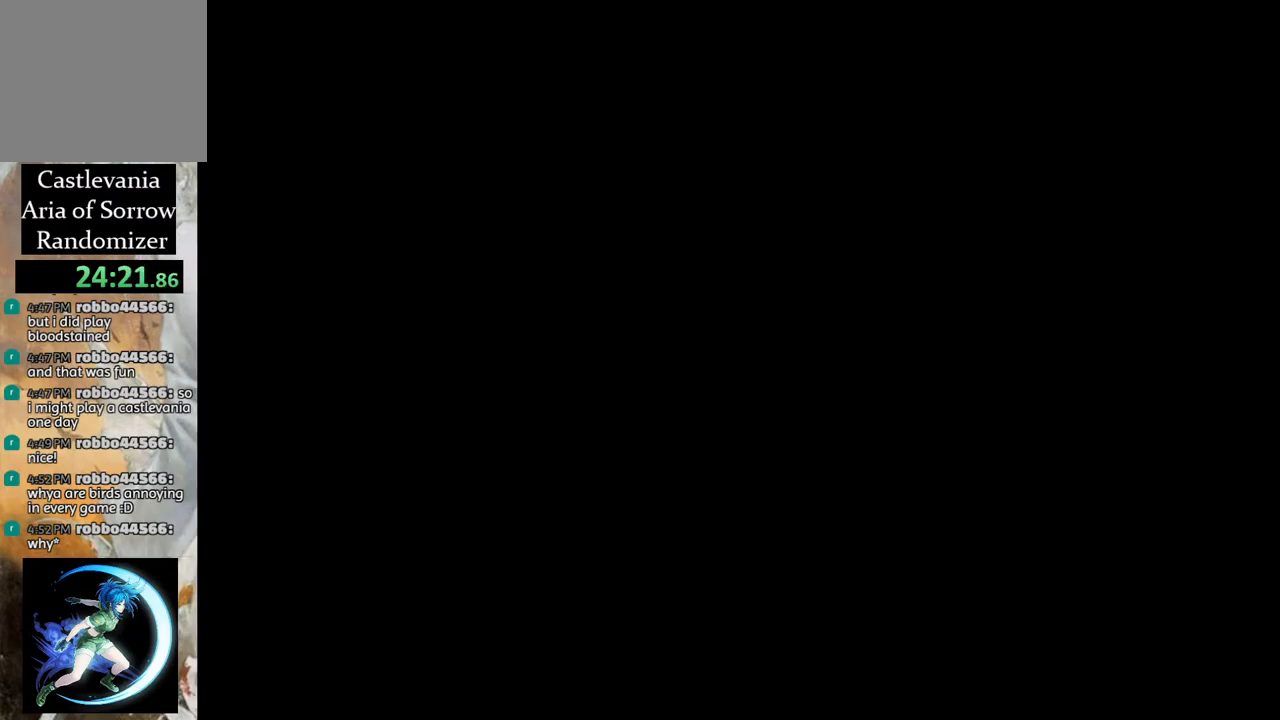
{"buttons": ["R1", "DPAD_LEFT"], "left_stick": "center", "right_stick": "center", "events": [[67, "R1", "down"]]}
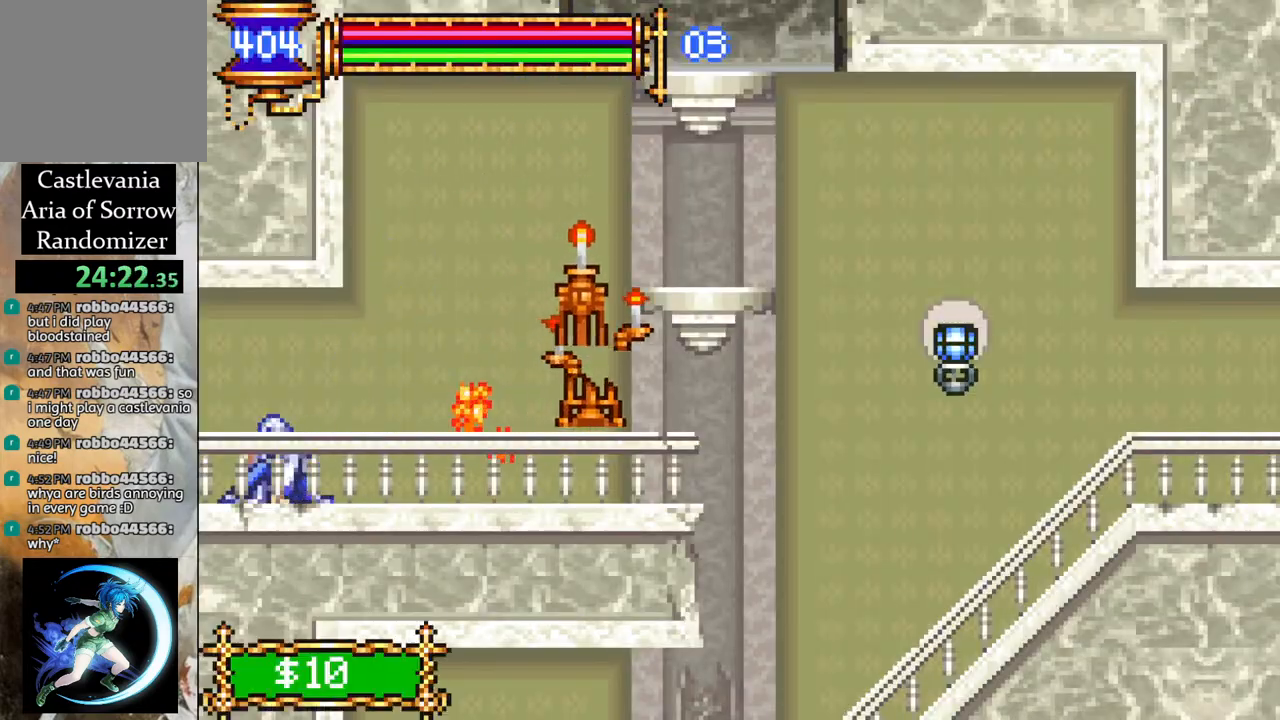
{"buttons": ["R1", "DPAD_LEFT"], "left_stick": "center", "right_stick": "center", "events": []}
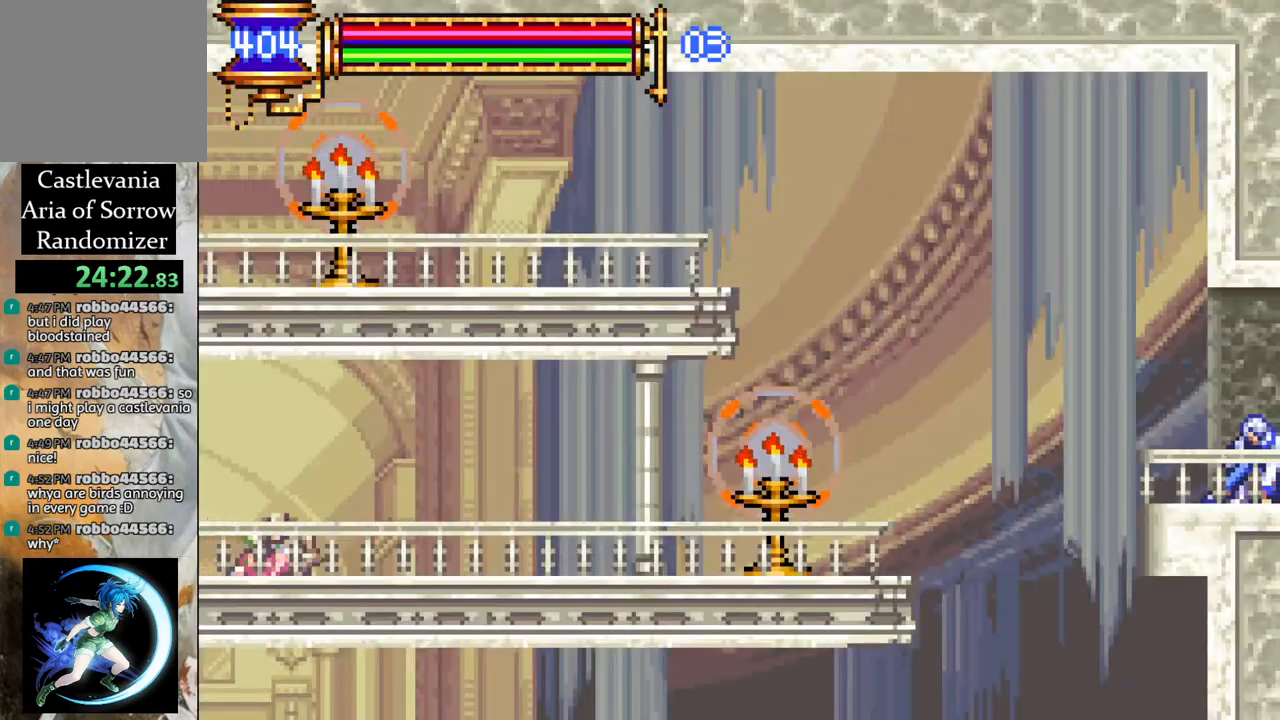
{"buttons": ["R1", "DPAD_LEFT"], "left_stick": "center", "right_stick": "center", "events": [[183, "DPAD_LEFT", "up"], [200, "CROSS", "down"], [233, "DPAD_LEFT", "down"], [383, "CROSS", "up"]]}
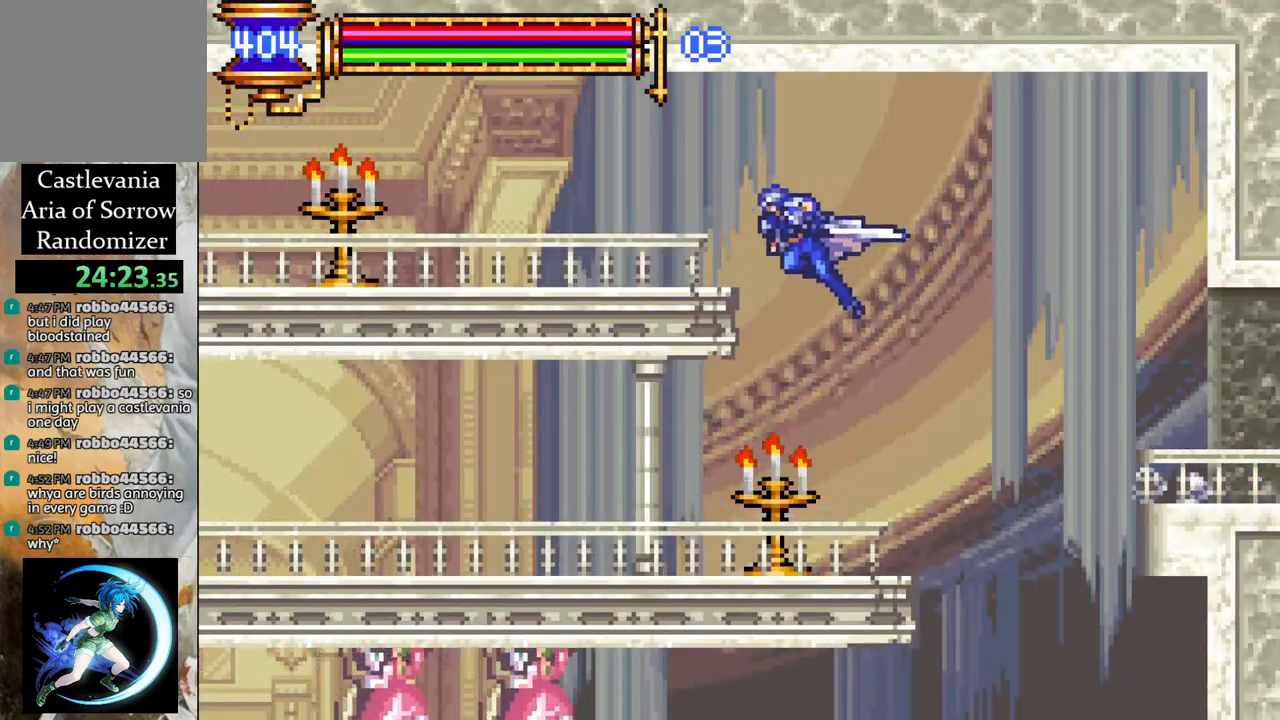
{"buttons": ["R1", "DPAD_LEFT"], "left_stick": "center", "right_stick": "center", "events": [[17, "CROSS", "down"], [150, "CROSS", "up"]]}
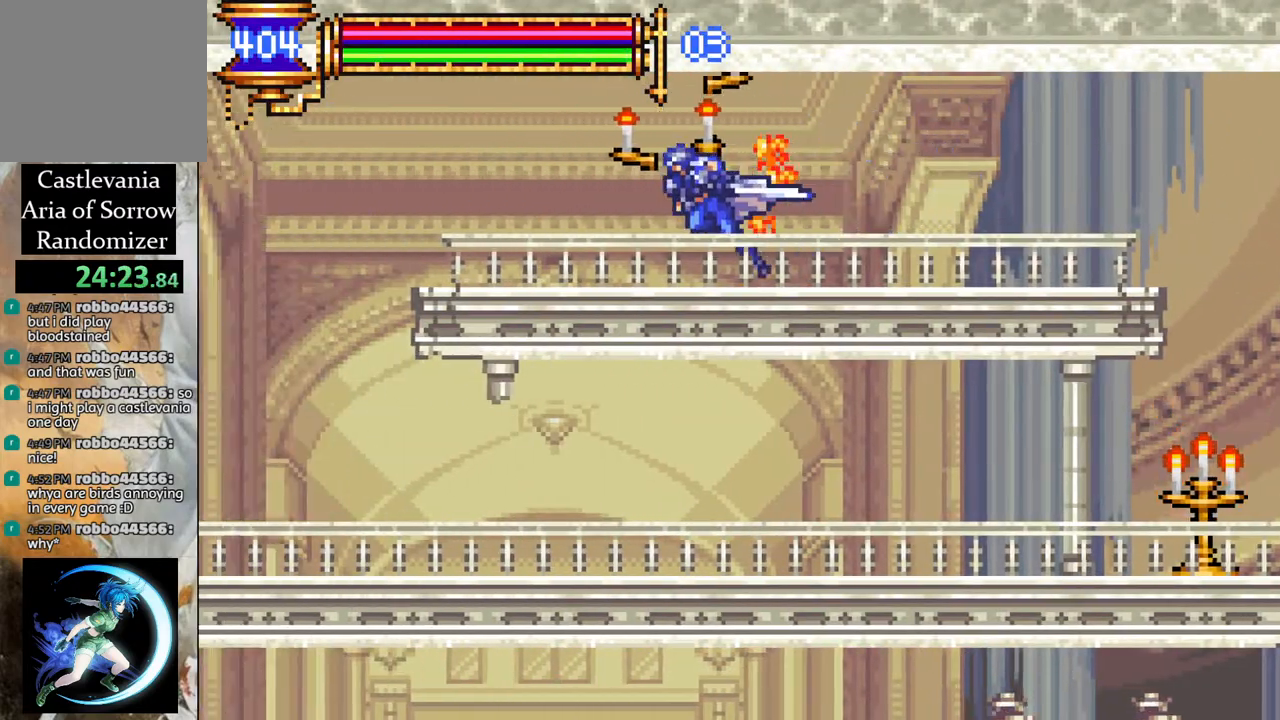
{"buttons": ["R1", "DPAD_LEFT"], "left_stick": "center", "right_stick": "center", "events": []}
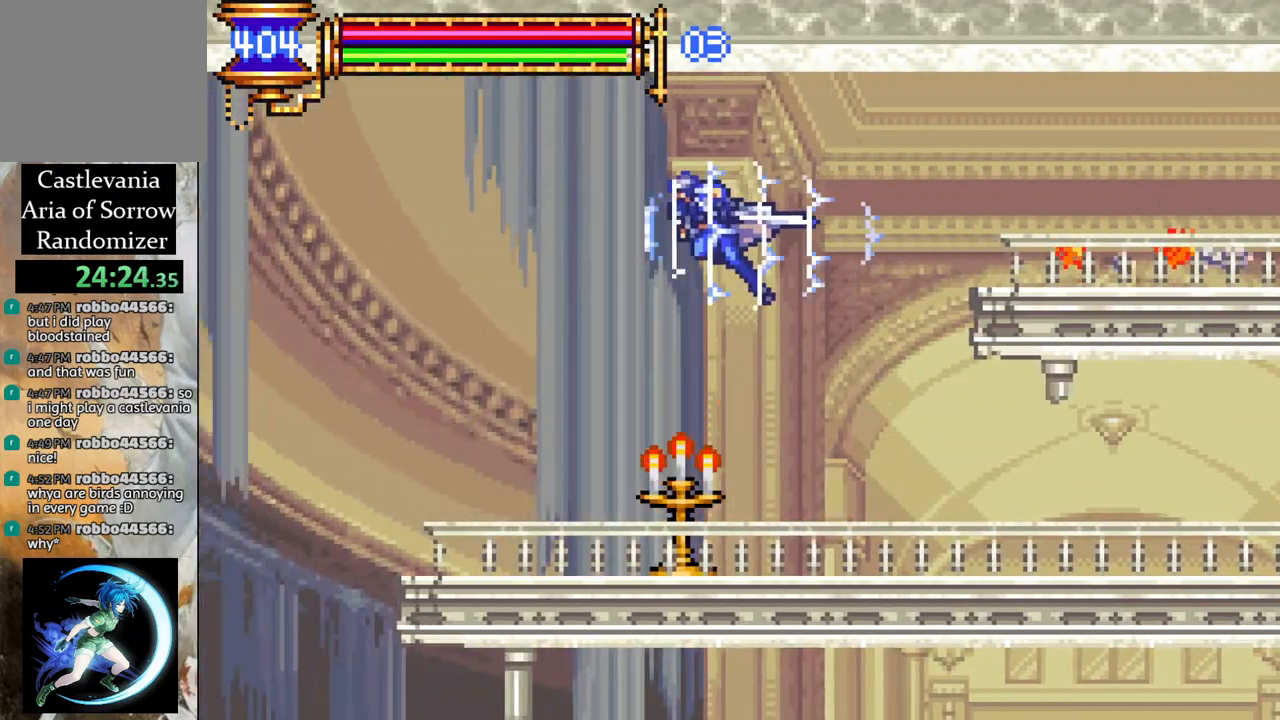
{"buttons": ["DPAD_LEFT"], "left_stick": "center", "right_stick": "center", "events": [[50, "DPAD_LEFT", "up"], [50, "R1", "up"], [167, "DPAD_LEFT", "down"]]}
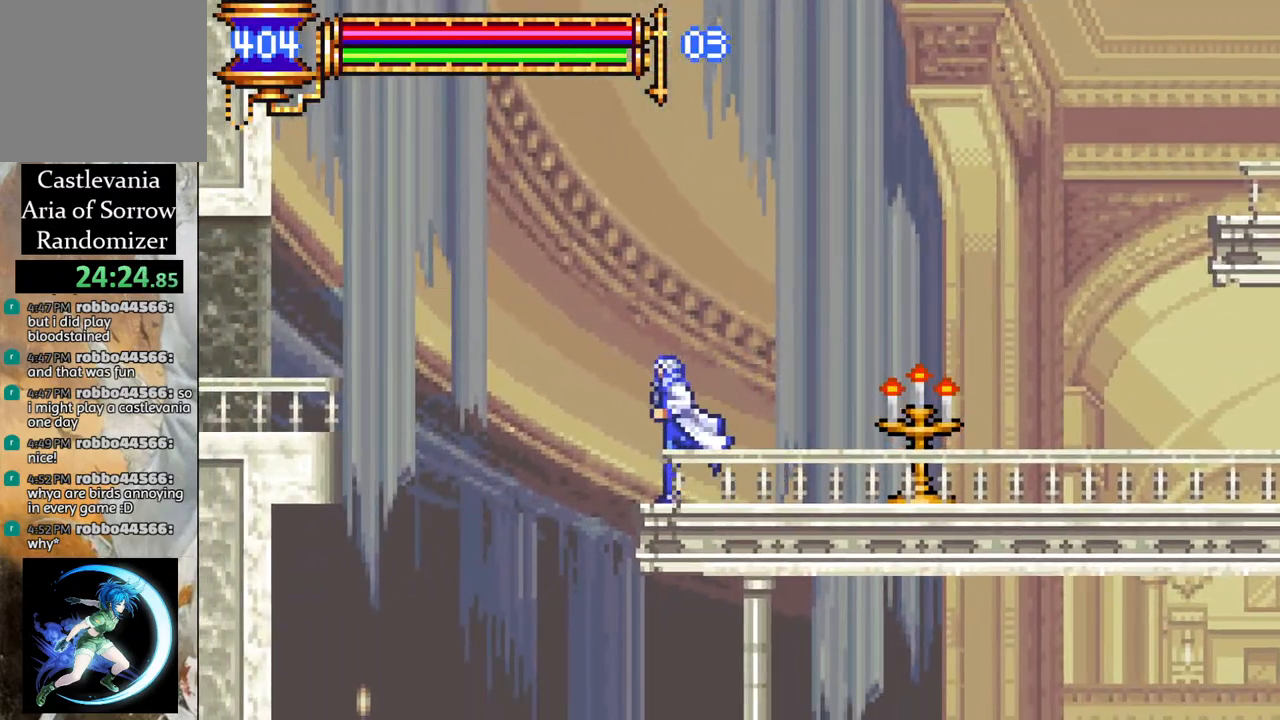
{"buttons": ["DPAD_RIGHT"], "left_stick": "center", "right_stick": "center", "events": [[217, "DPAD_LEFT", "up"], [250, "DPAD_LEFT", "down"], [383, "DPAD_LEFT", "up"], [433, "DPAD_RIGHT", "down"]]}
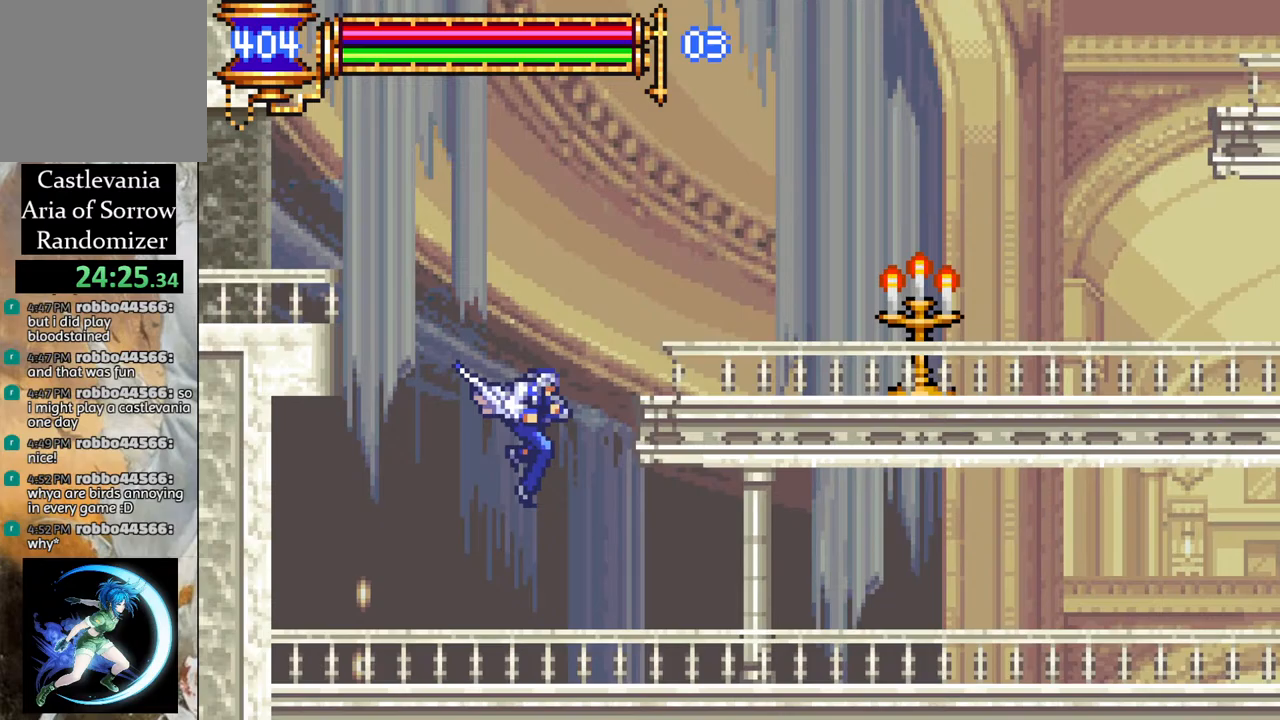
{"buttons": ["DPAD_DOWN"], "left_stick": "center", "right_stick": "center", "events": [[83, "DPAD_RIGHT", "up"], [117, "DPAD_LEFT", "down"], [283, "DPAD_DOWN", "down"], [283, "DPAD_LEFT", "up"]]}
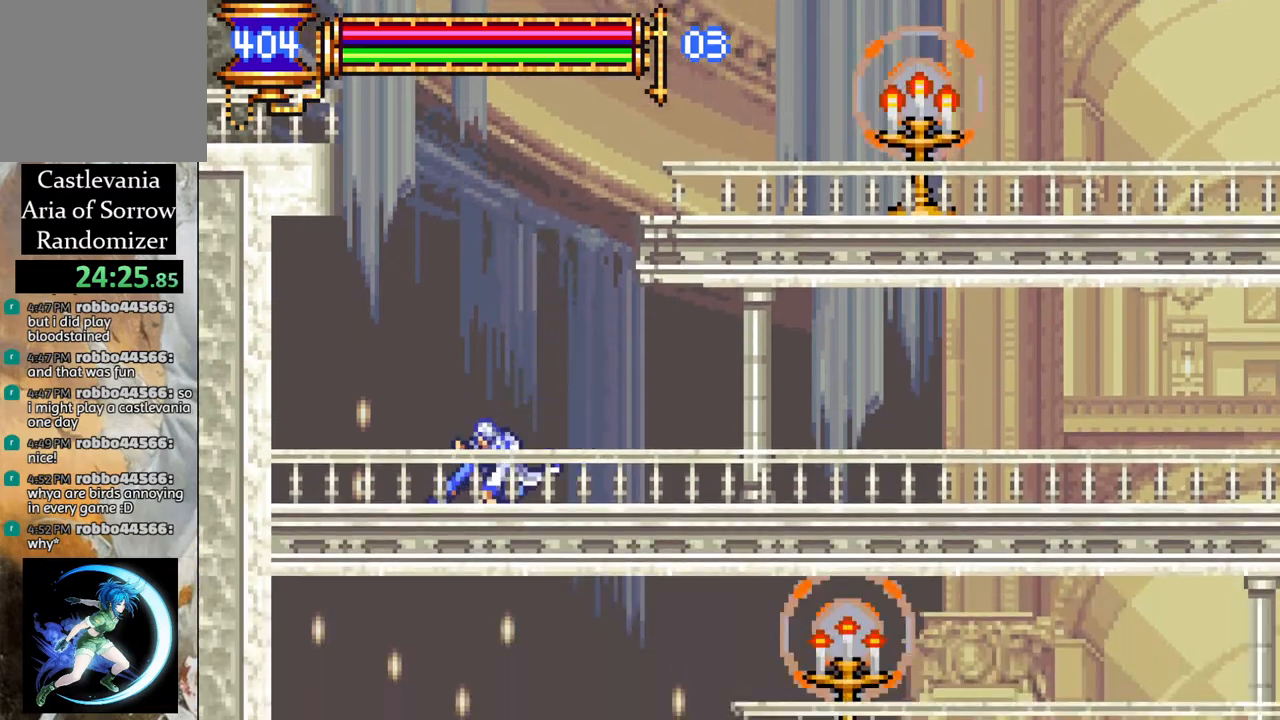
{"buttons": ["R1", "DPAD_RIGHT"], "left_stick": "center", "right_stick": "center", "events": [[83, "DPAD_DOWN", "up"], [167, "DPAD_RIGHT", "down"], [183, "DPAD_DOWN", "down"], [250, "DPAD_DOWN", "up"], [450, "R1", "down"]]}
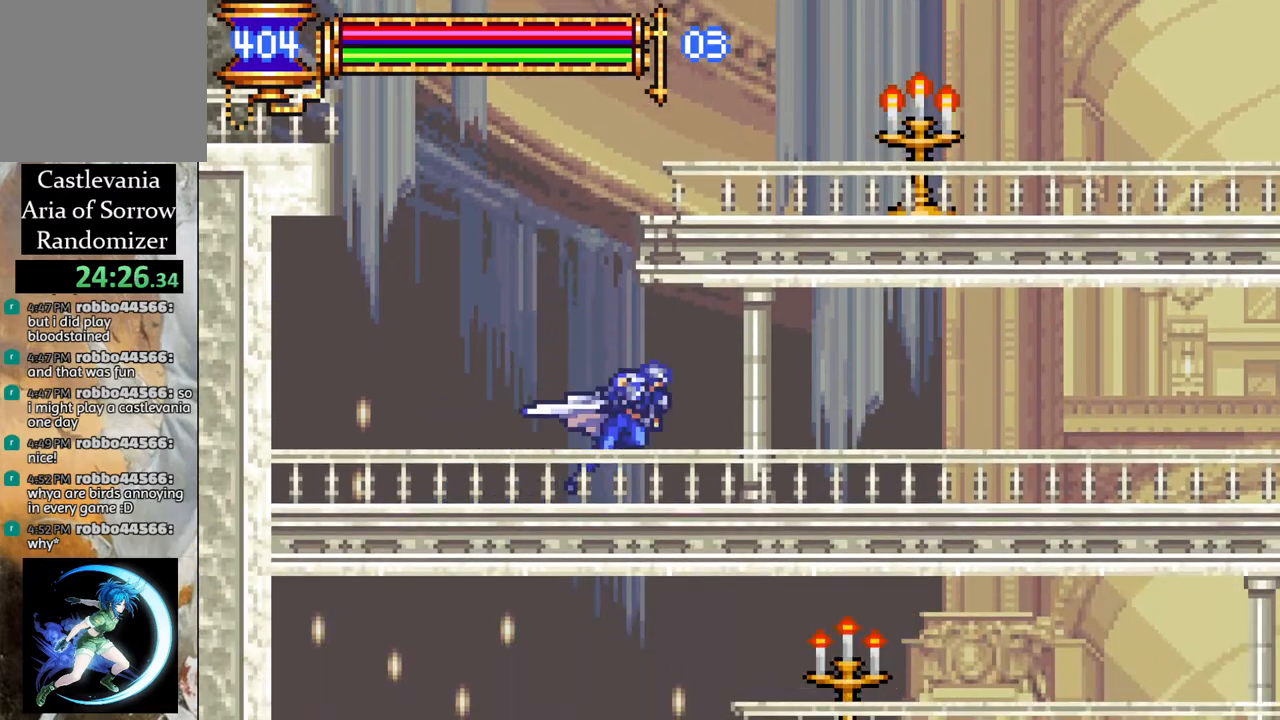
{"buttons": ["R1", "DPAD_LEFT"], "left_stick": "center", "right_stick": "center", "events": [[233, "DPAD_RIGHT", "up"], [267, "R1", "up"], [300, "DPAD_LEFT", "down"], [350, "R1", "down"]]}
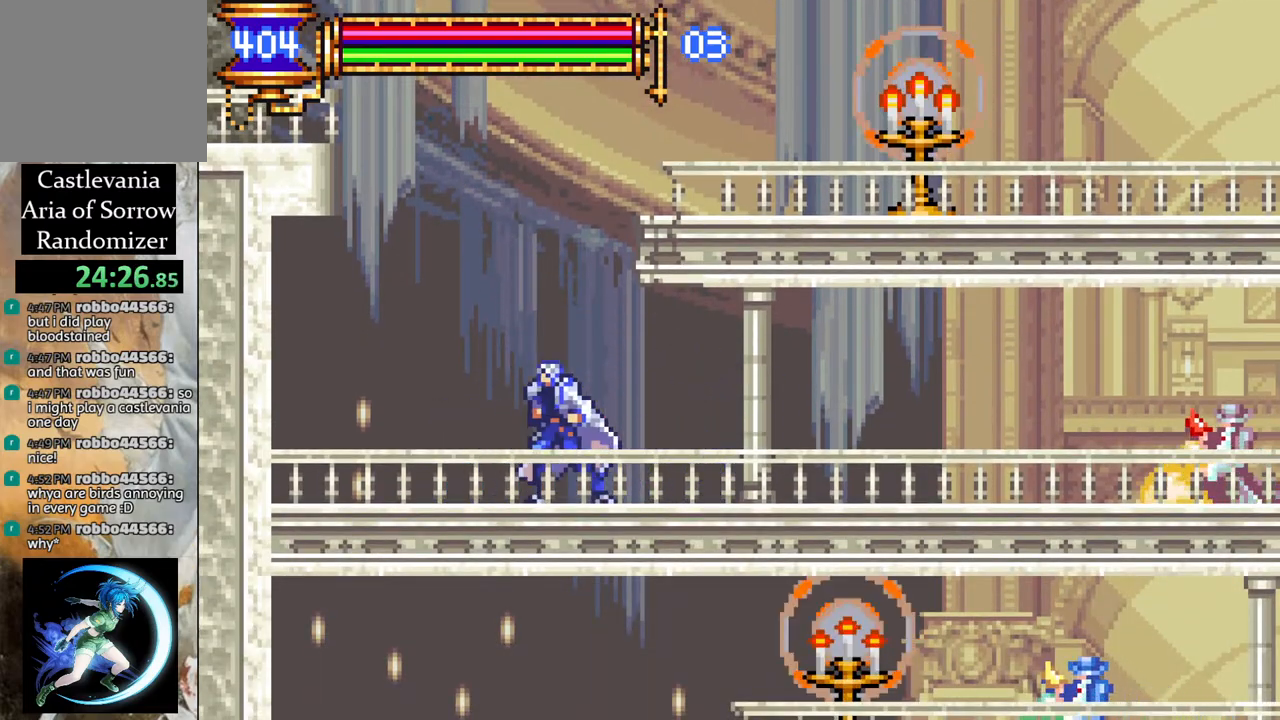
{"buttons": ["CROSS", "R1", "DPAD_RIGHT"], "left_stick": "center", "right_stick": "center", "events": [[33, "DPAD_LEFT", "up"], [33, "R1", "up"], [100, "CROSS", "down"], [117, "R1", "down"], [167, "DPAD_RIGHT", "down"], [267, "DPAD_RIGHT", "up"], [317, "R1", "up"], [350, "CROSS", "up"], [367, "DPAD_RIGHT", "down"], [400, "R1", "down"], [417, "CROSS", "down"]]}
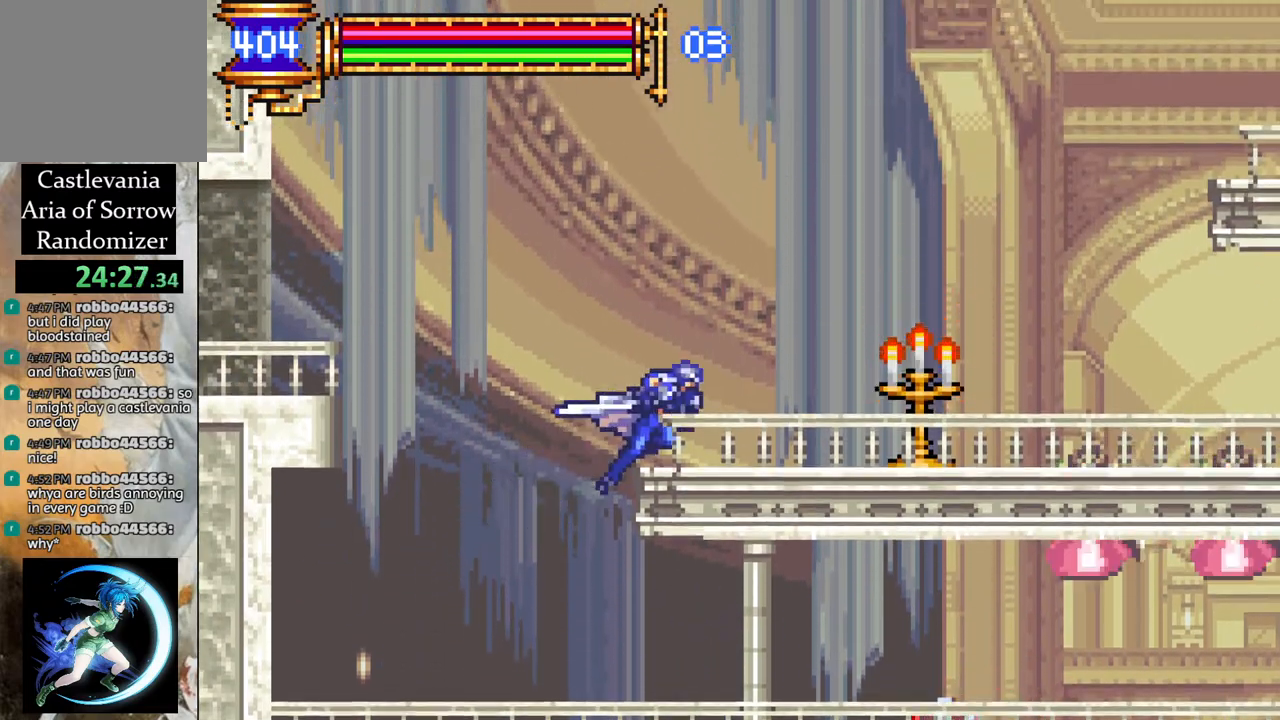
{"buttons": ["R1", "DPAD_RIGHT"], "left_stick": "center", "right_stick": "center", "events": [[117, "CROSS", "up"]]}
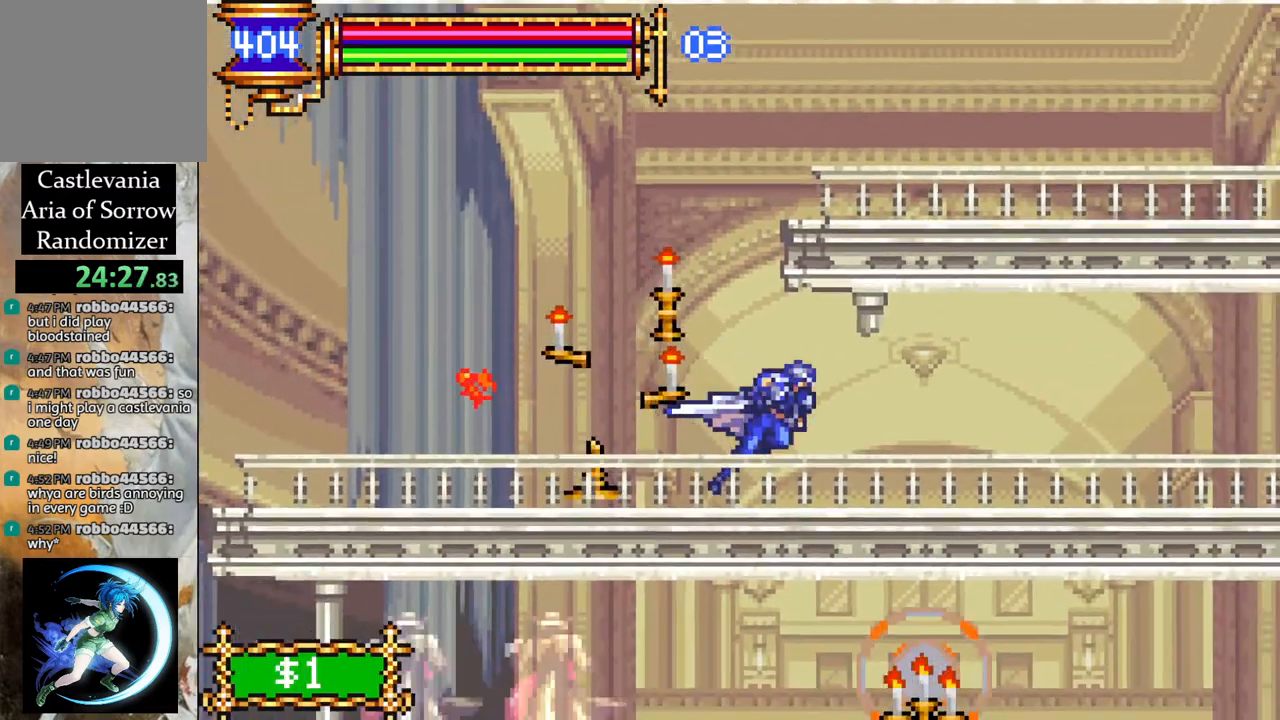
{"buttons": ["R1", "DPAD_RIGHT"], "left_stick": "center", "right_stick": "center", "events": []}
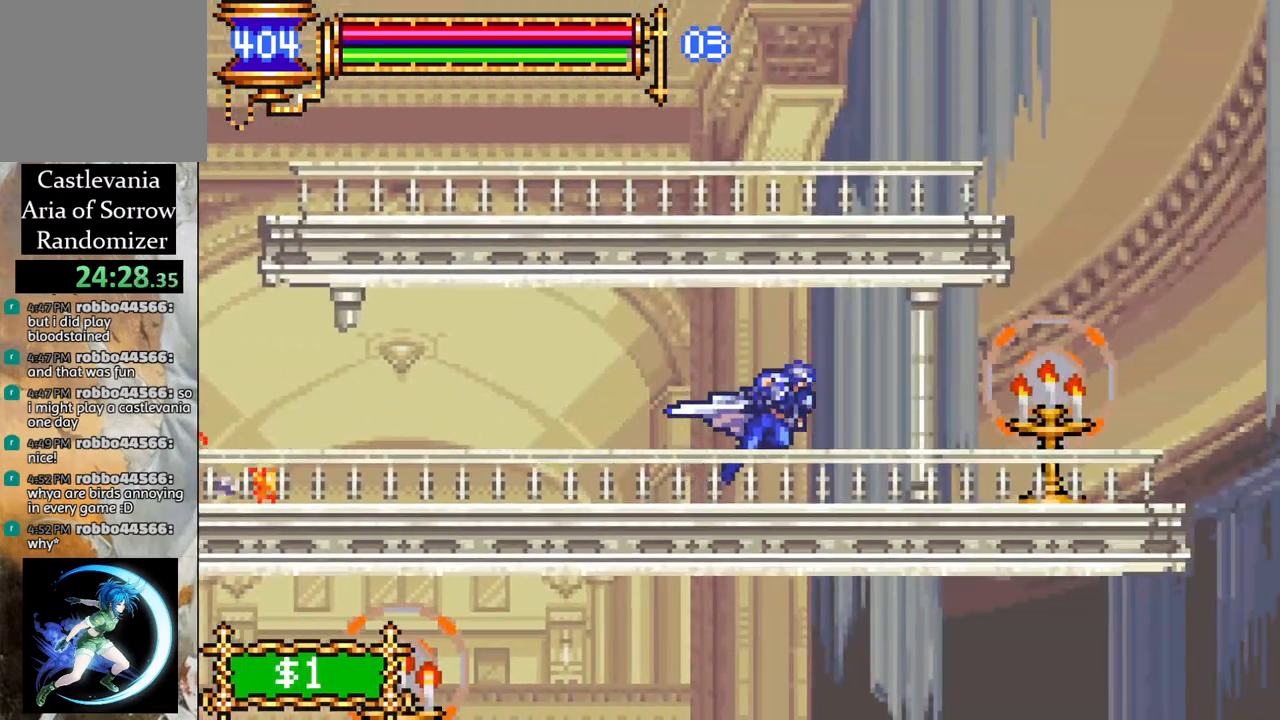
{"buttons": ["CROSS", "R1", "DPAD_LEFT"], "left_stick": "center", "right_stick": "center", "events": [[350, "DPAD_RIGHT", "up"], [383, "R1", "up"], [433, "DPAD_LEFT", "down"], [467, "CROSS", "down"], [483, "R1", "down"]]}
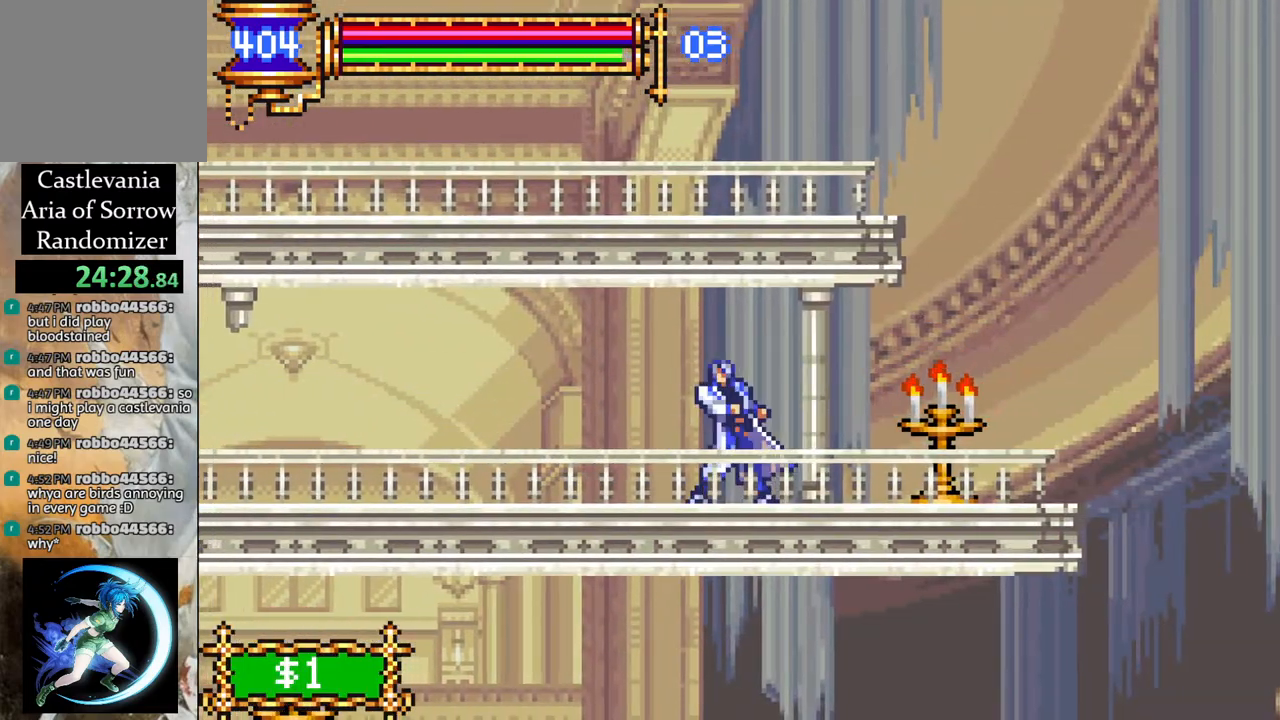
{"buttons": ["R1", "DPAD_LEFT"], "left_stick": "center", "right_stick": "center", "events": [[33, "CROSS", "up"]]}
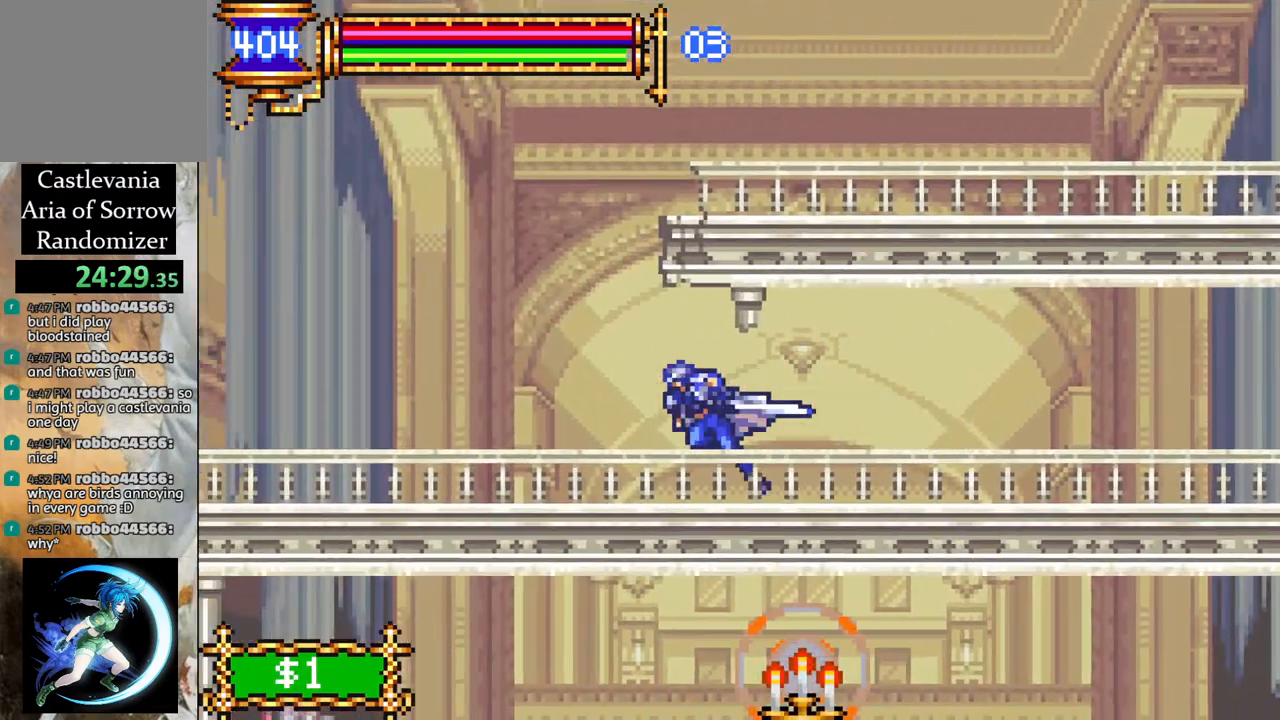
{"buttons": ["CROSS", "R1", "DPAD_RIGHT"], "left_stick": "center", "right_stick": "center", "events": [[67, "R1", "up"], [100, "DPAD_LEFT", "up"], [133, "CROSS", "down"], [150, "R1", "down"], [300, "DPAD_RIGHT", "down"], [333, "CROSS", "up"], [350, "R1", "up"], [383, "DPAD_RIGHT", "up"], [400, "CROSS", "down"], [400, "R1", "down"], [450, "DPAD_RIGHT", "down"]]}
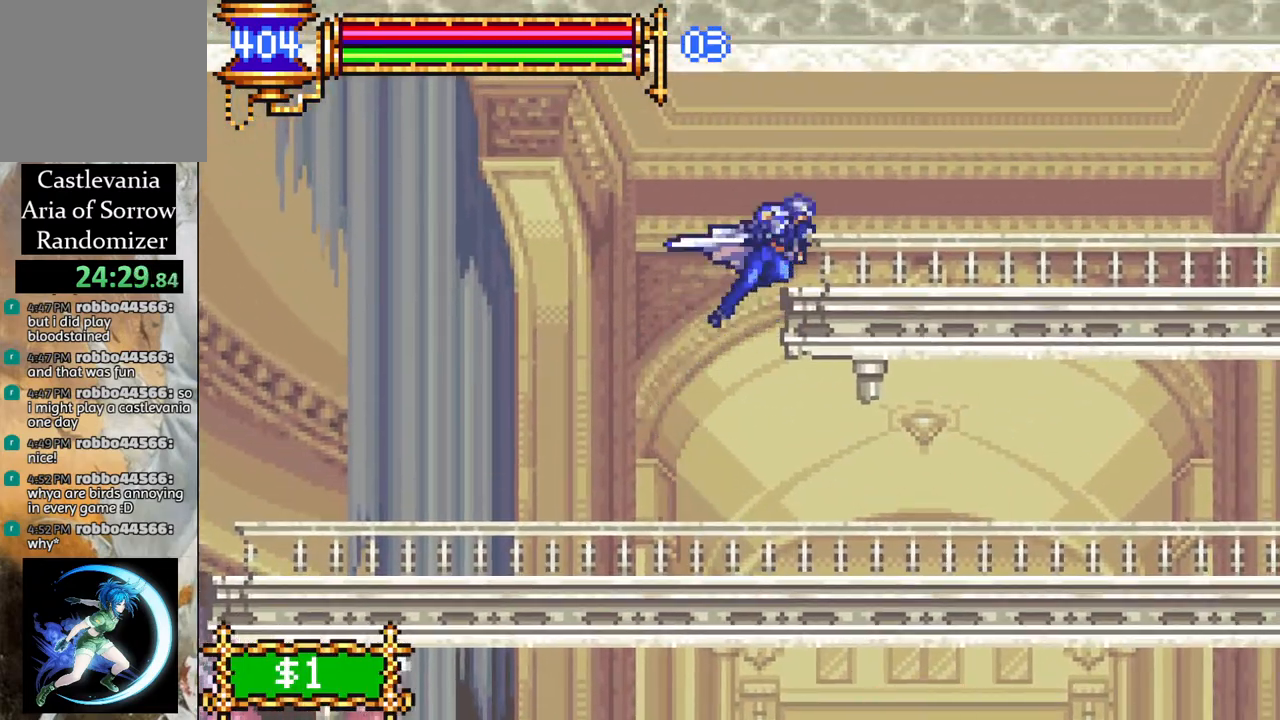
{"buttons": ["R1", "DPAD_RIGHT"], "left_stick": "center", "right_stick": "center", "events": [[200, "CROSS", "up"]]}
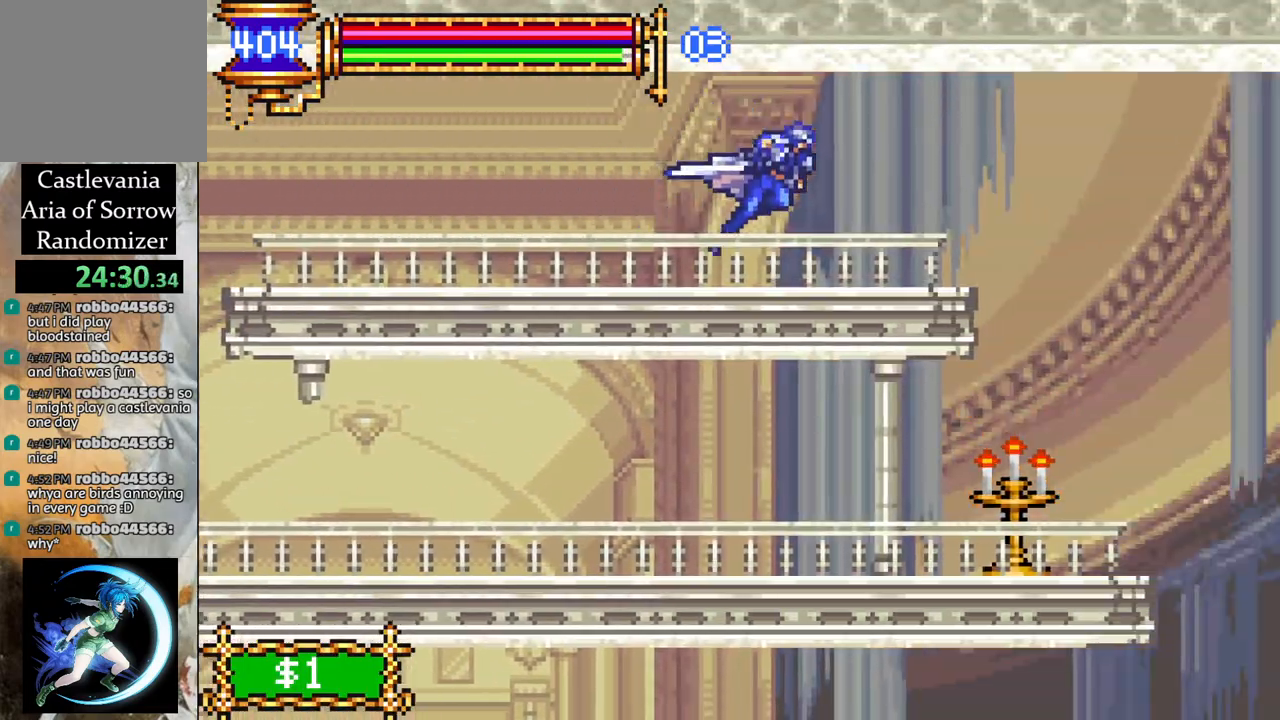
{"buttons": [], "left_stick": "center", "right_stick": "center", "events": [[417, "DPAD_RIGHT", "up"], [450, "R1", "up"]]}
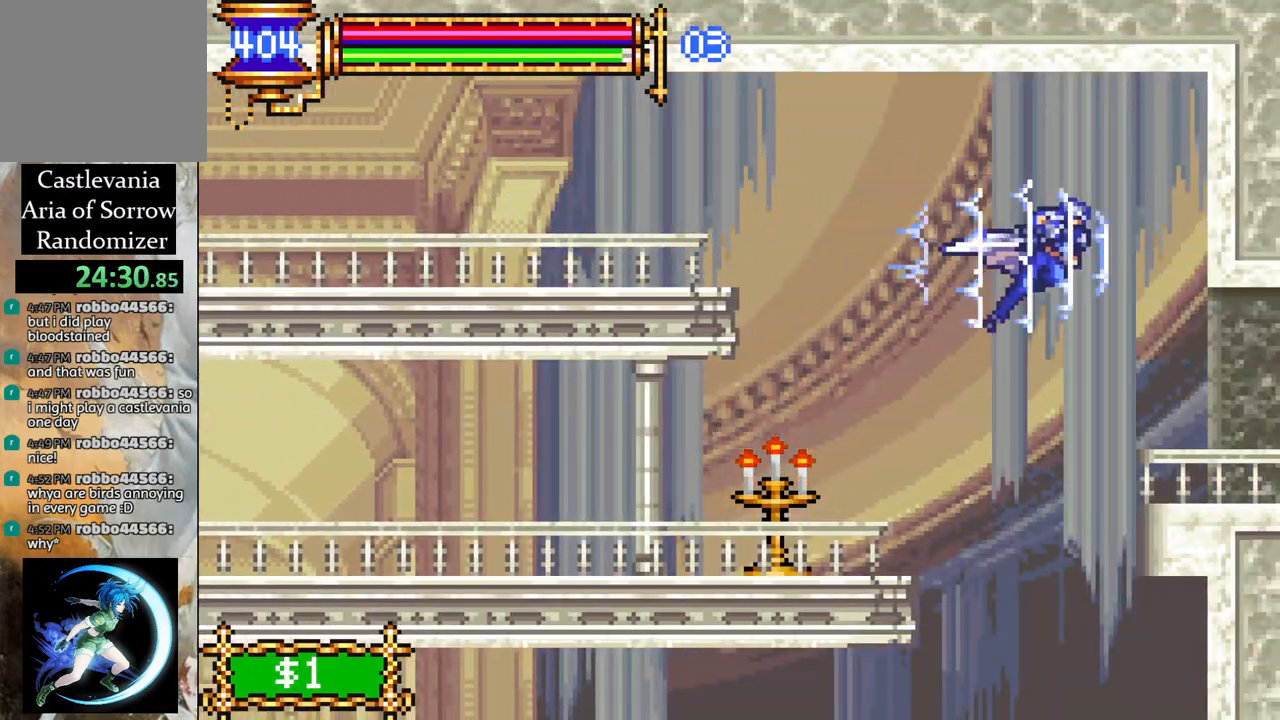
{"buttons": ["R1", "DPAD_RIGHT"], "left_stick": "center", "right_stick": "center", "events": [[50, "DPAD_LEFT", "down"], [217, "DPAD_LEFT", "up"], [317, "DPAD_RIGHT", "down"], [350, "R1", "down"]]}
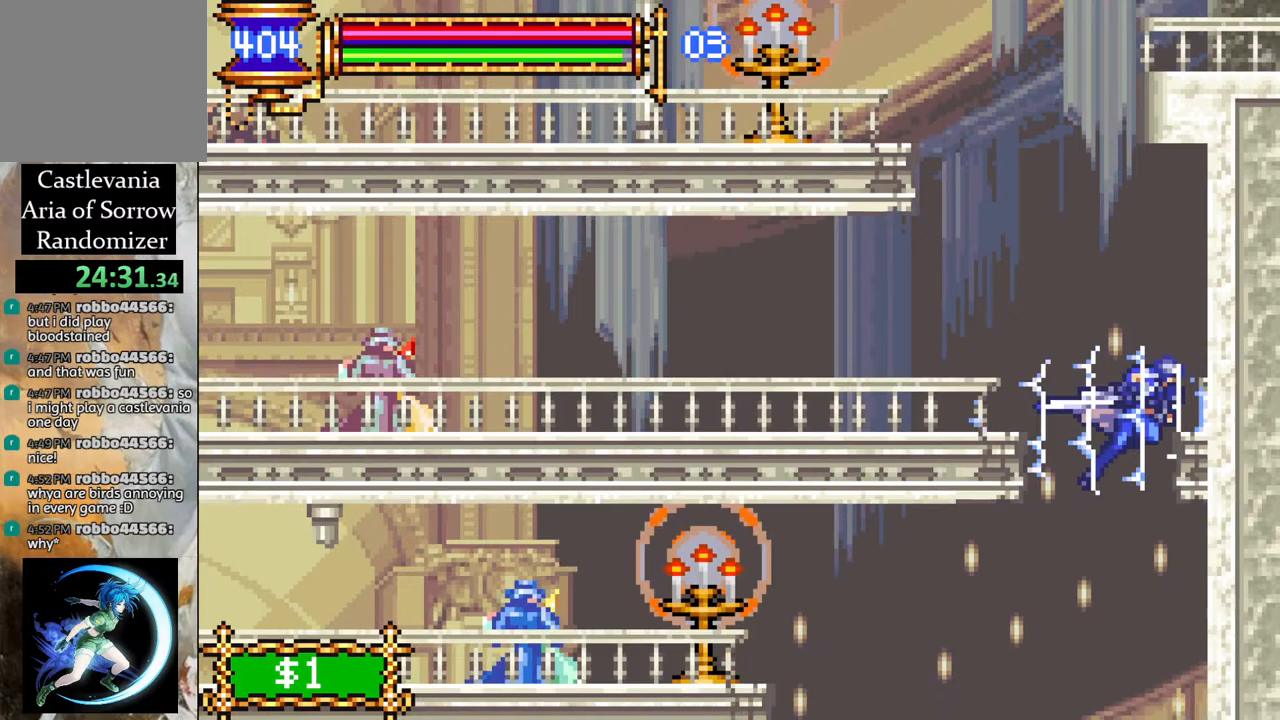
{"buttons": [], "left_stick": "center", "right_stick": "center", "events": [[67, "DPAD_RIGHT", "up"], [117, "DPAD_LEFT", "down"], [467, "DPAD_LEFT", "up"], [483, "R1", "up"]]}
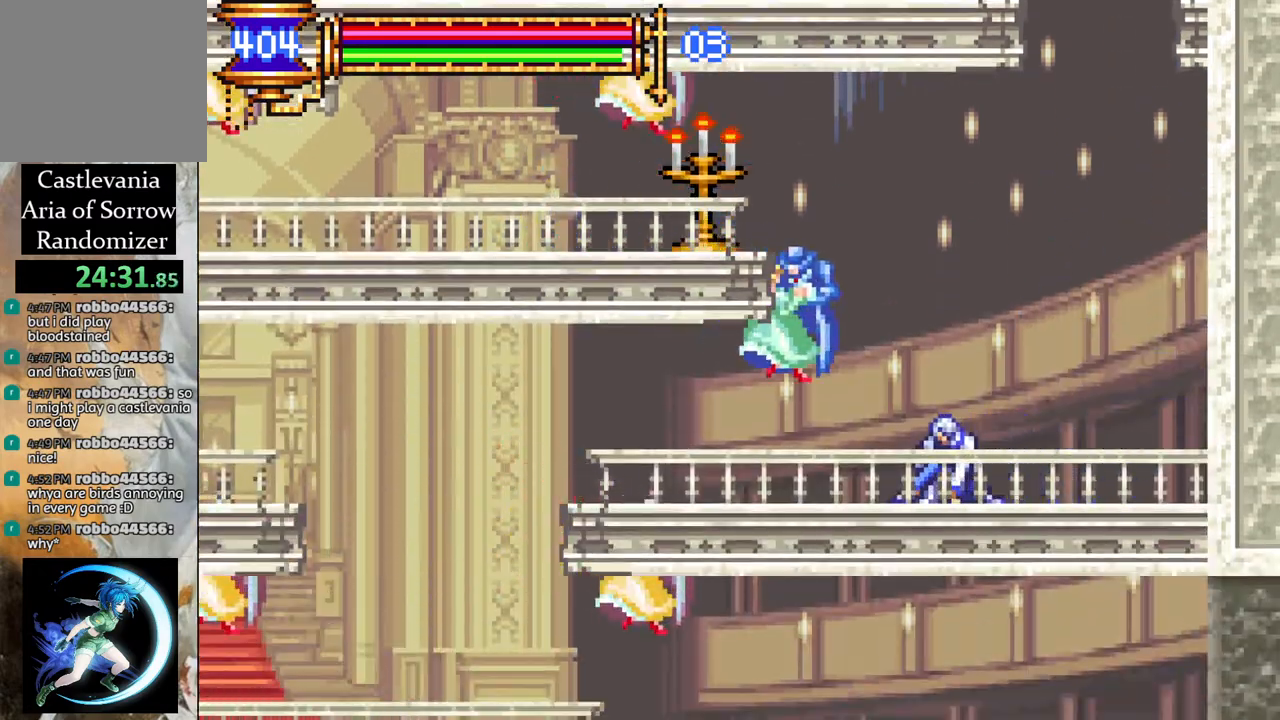
{"buttons": ["R1", "DPAD_RIGHT"], "left_stick": "center", "right_stick": "center", "events": [[67, "DPAD_RIGHT", "down"], [267, "R1", "down"]]}
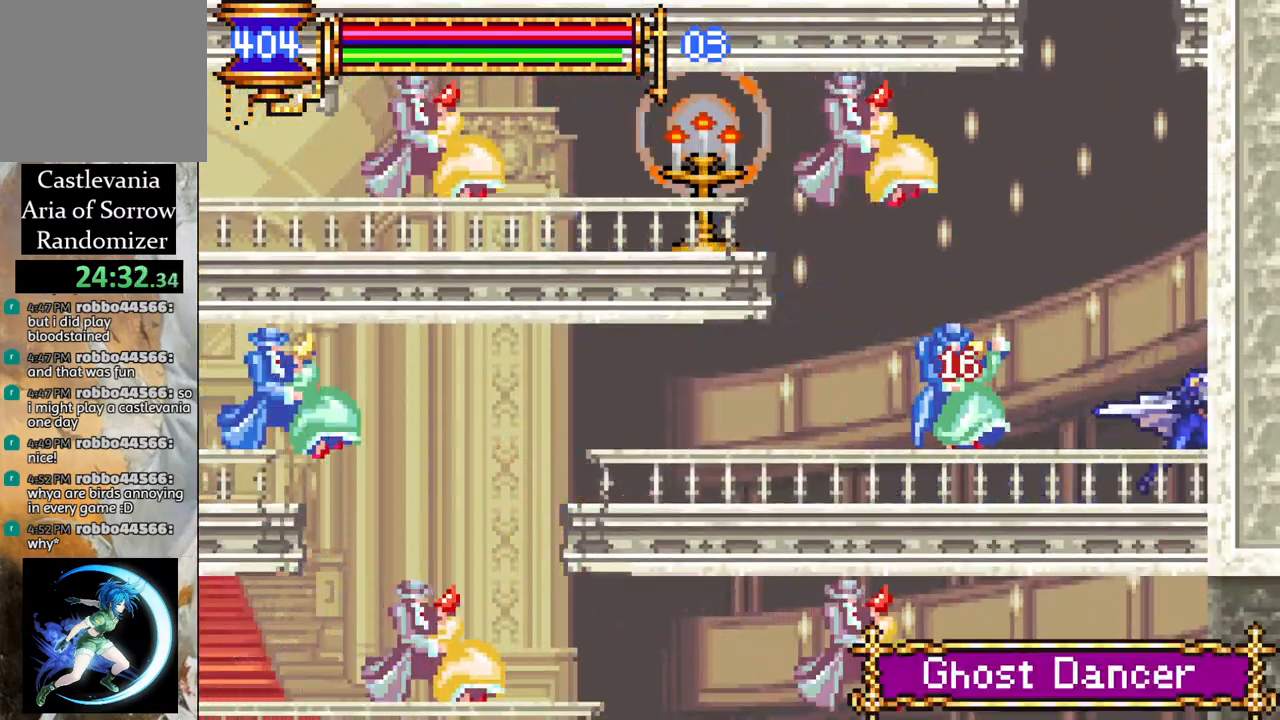
{"buttons": [], "left_stick": "center", "right_stick": "center", "events": [[133, "DPAD_RIGHT", "up"], [183, "DPAD_LEFT", "down"], [200, "R1", "up"], [250, "DPAD_LEFT", "up"], [267, "CROSS", "down"], [317, "CIRCLE", "down"], [317, "CROSS", "up"], [350, "CIRCLE", "up"]]}
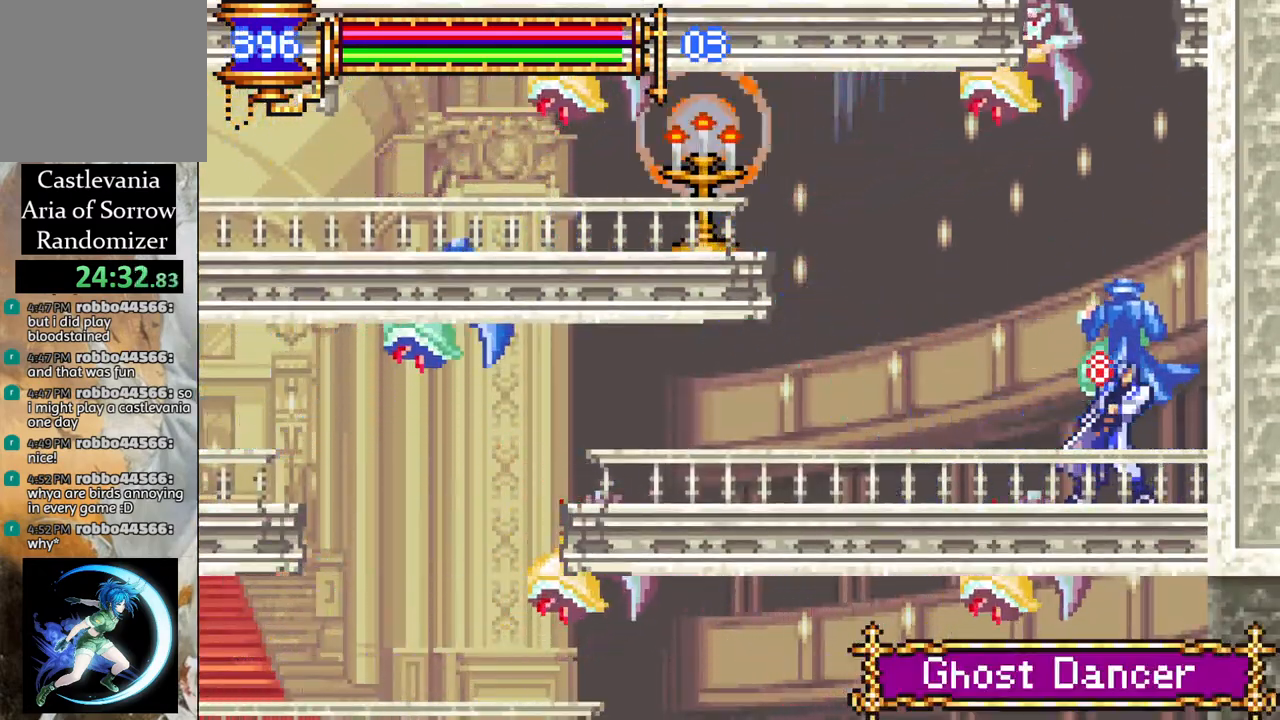
{"buttons": ["DPAD_LEFT"], "left_stick": "center", "right_stick": "center", "events": [[133, "DPAD_LEFT", "down"], [150, "CROSS", "down"], [183, "CIRCLE", "down"], [200, "CROSS", "up"], [233, "CIRCLE", "up"]]}
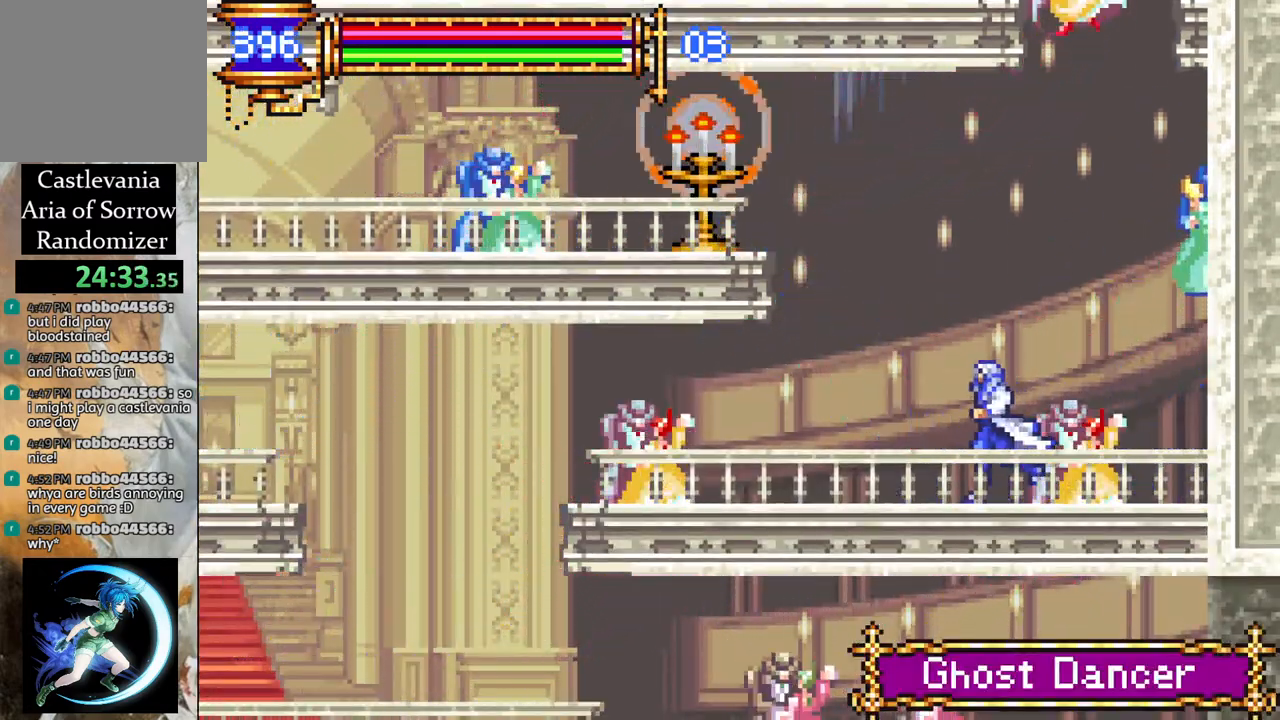
{"buttons": ["DPAD_LEFT"], "left_stick": "center", "right_stick": "center", "events": [[217, "DPAD_LEFT", "up"], [233, "DPAD_RIGHT", "down"], [267, "CIRCLE", "down"], [283, "DPAD_DOWN", "down"], [300, "DPAD_RIGHT", "up"], [317, "CIRCLE", "up"], [317, "DPAD_LEFT", "down"], [367, "DPAD_DOWN", "up"], [367, "DPAD_LEFT", "up"], [500, "DPAD_LEFT", "down"]]}
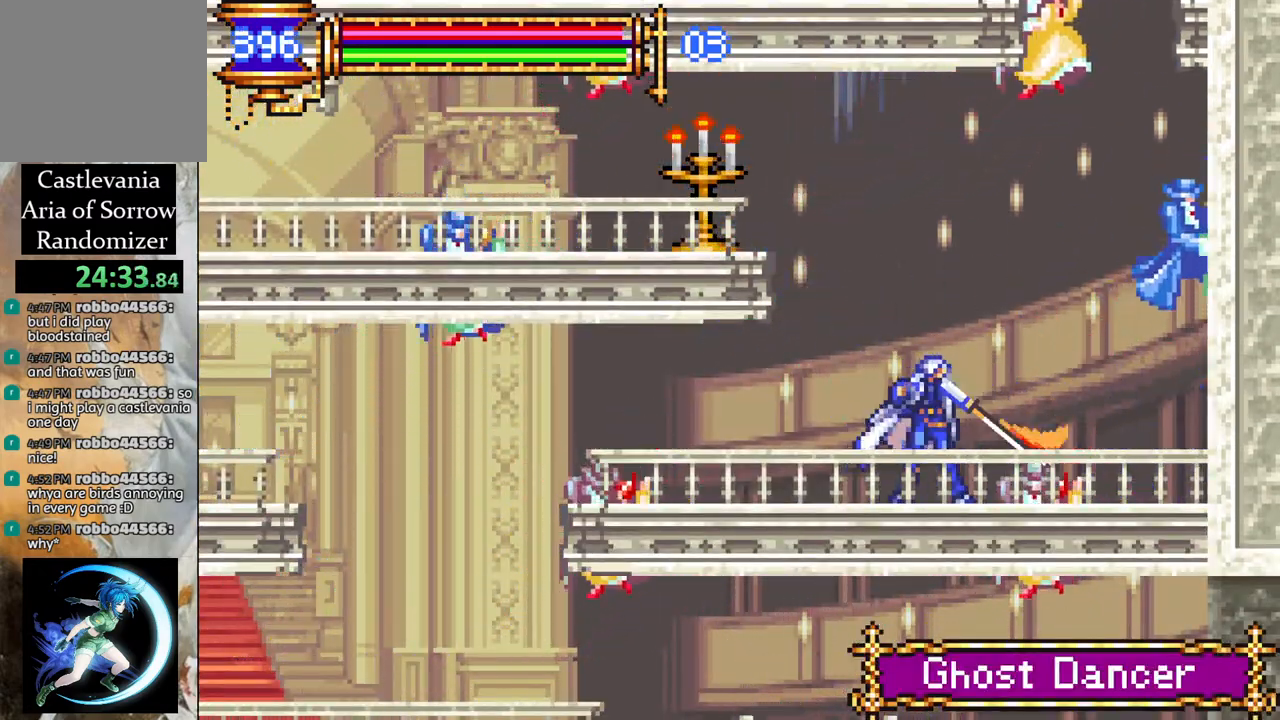
{"buttons": ["DPAD_LEFT"], "left_stick": "center", "right_stick": "center", "events": [[417, "CROSS", "down"], [450, "CIRCLE", "down"], [450, "CROSS", "up"], [483, "CIRCLE", "up"]]}